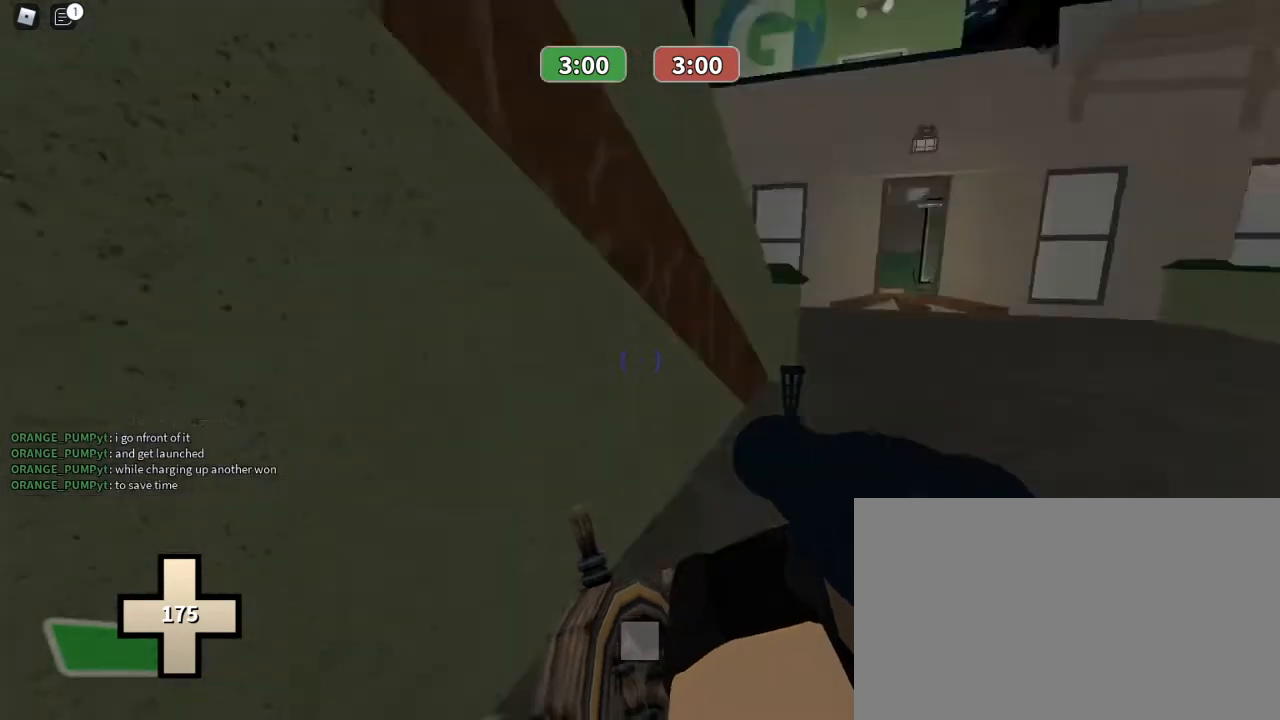
Gameplay with keyboard and mouse; each line is a JSON object with the keys and mouse buttons held at the frame after it. "events" lists presses ("down") and releases ("up") of "1", "2", "3", "4", "5", "a", "alt", "c", "caps_lock", "ctrl", "d", "e", "f", "g", "q", "r", "s", "shift", "space", "t", "tab", "v", "w", "x", "z", "mouse_left", "mouse_wheel" and "mouse_right" between this image and that frame as [ms after this image, input, new state], when the widget could be followed in between. "mouse_left", "mouse_wheel", "mouse_right" = the "left", "wheel", "right" buttons of the "mouse" list. No other keys are recorded. "wheel" means that the mouse wheel is clicked or scrolled. Not read: mouse_move.
{"keys": ["w"], "mouse": [], "events": [[67, "3", "up"]]}
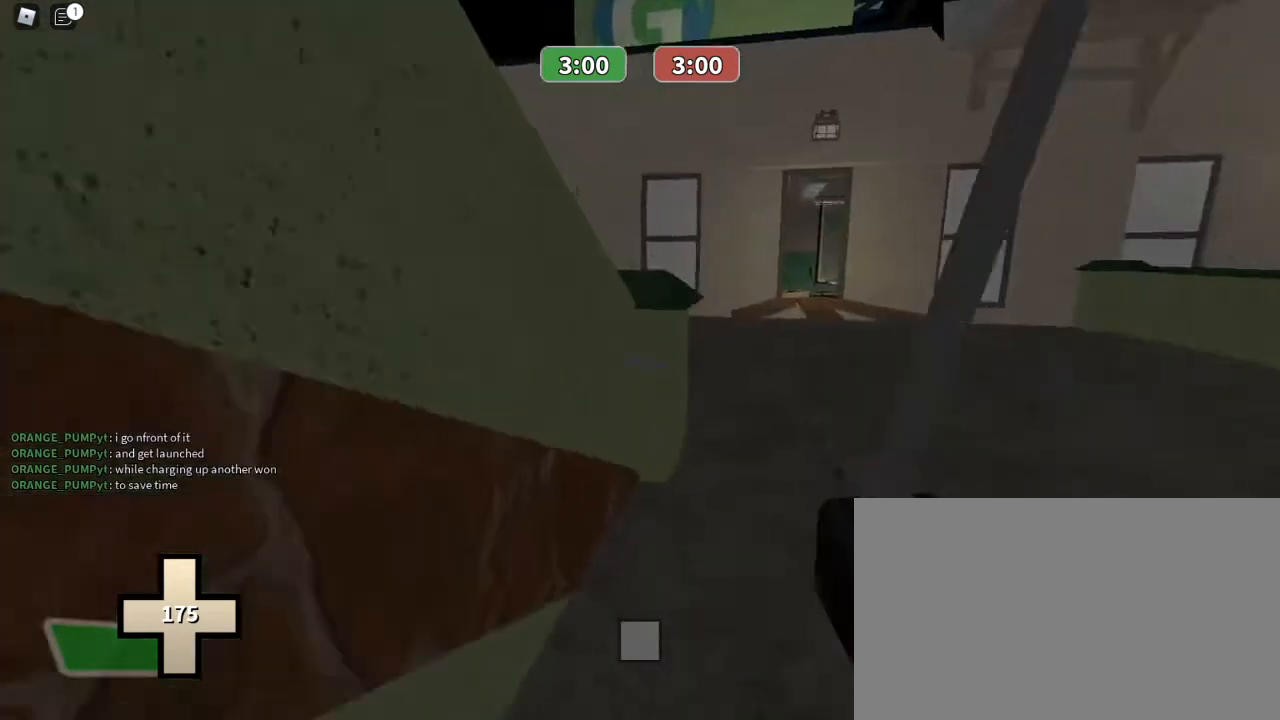
{"keys": ["w"], "mouse": [], "events": [[67, "space", "down"], [233, "space", "up"], [300, "1", "down"], [400, "1", "up"]]}
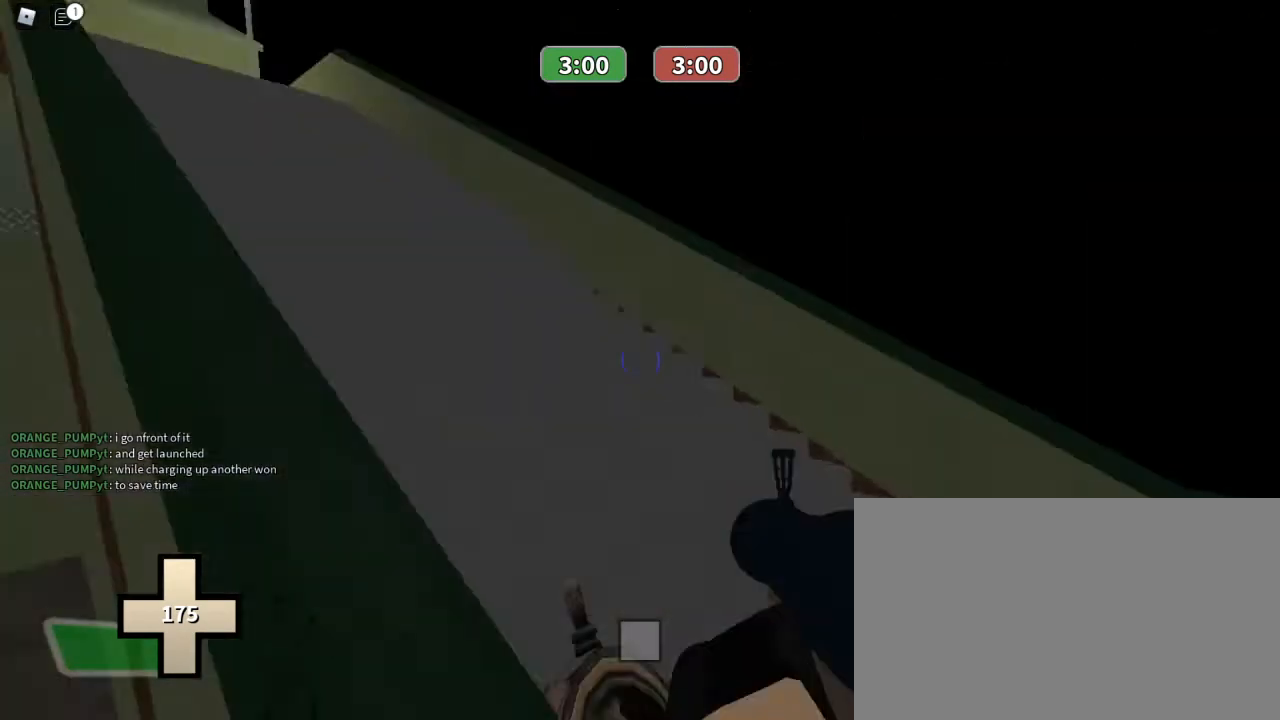
{"keys": ["w"], "mouse": [], "events": []}
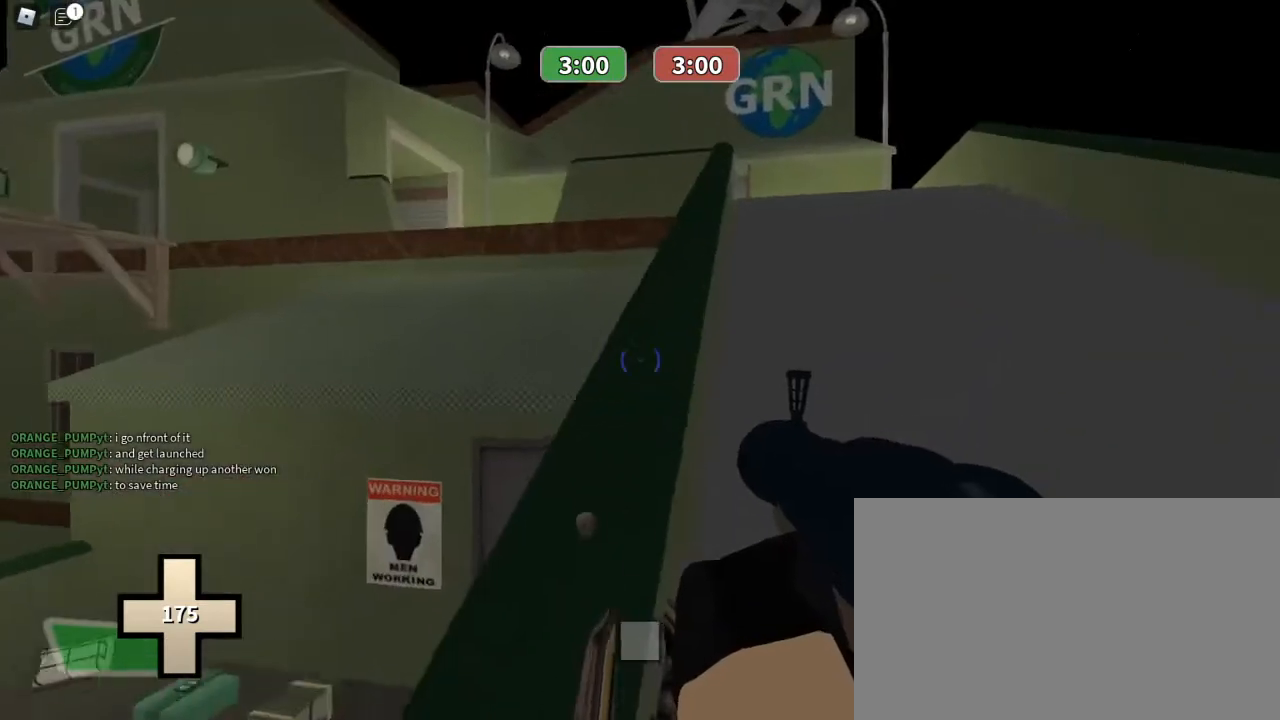
{"keys": ["w"], "mouse": [], "events": []}
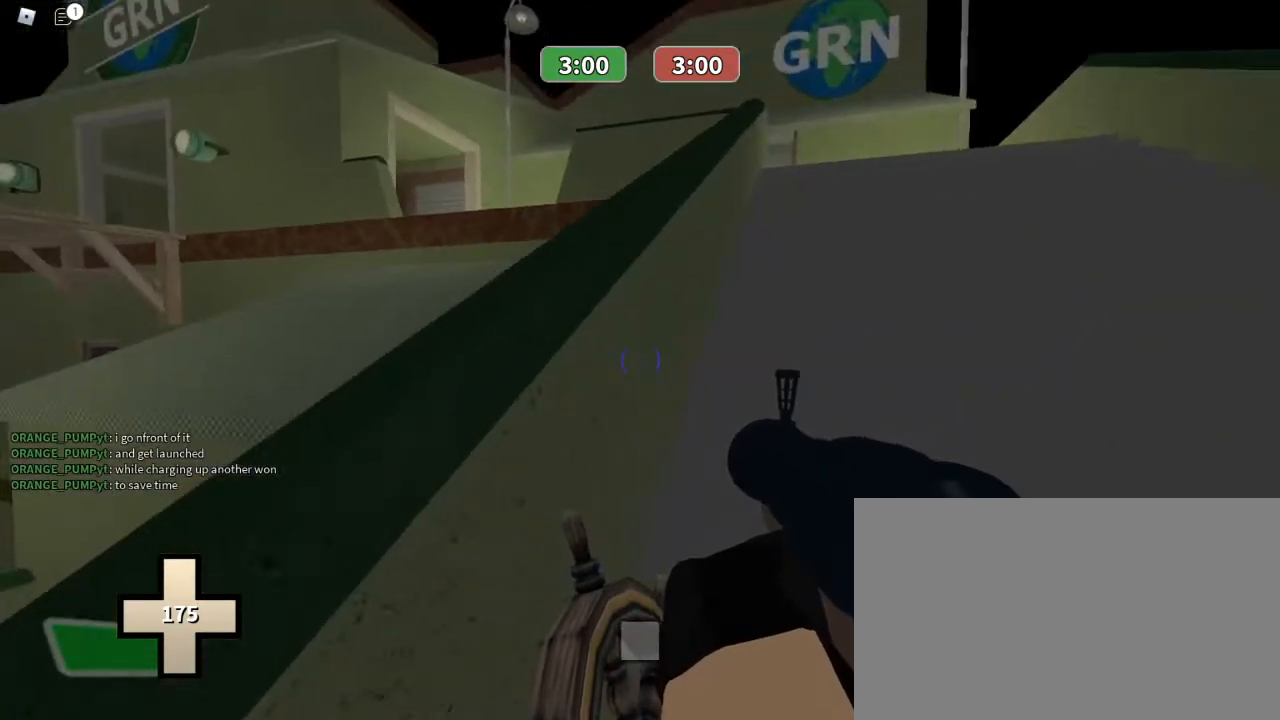
{"keys": ["d", "w"], "mouse": [], "events": [[133, "d", "down"]]}
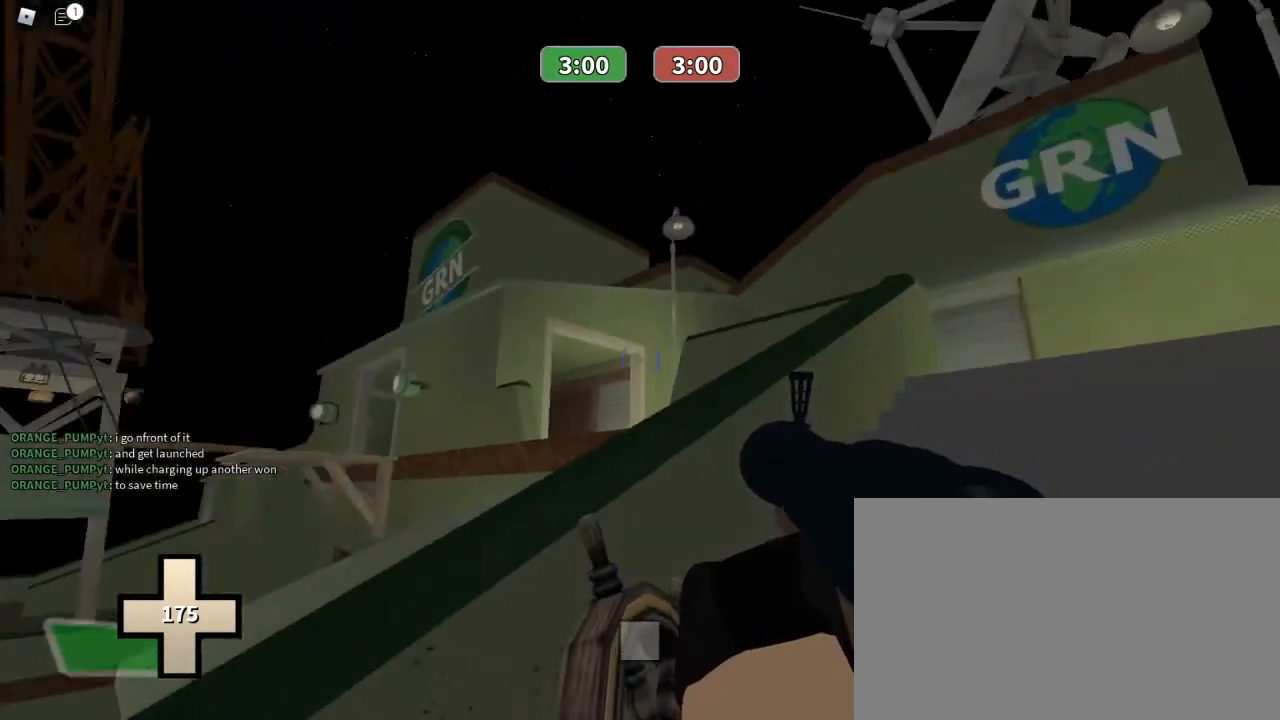
{"keys": ["d"], "mouse": [], "events": [[133, "w", "up"]]}
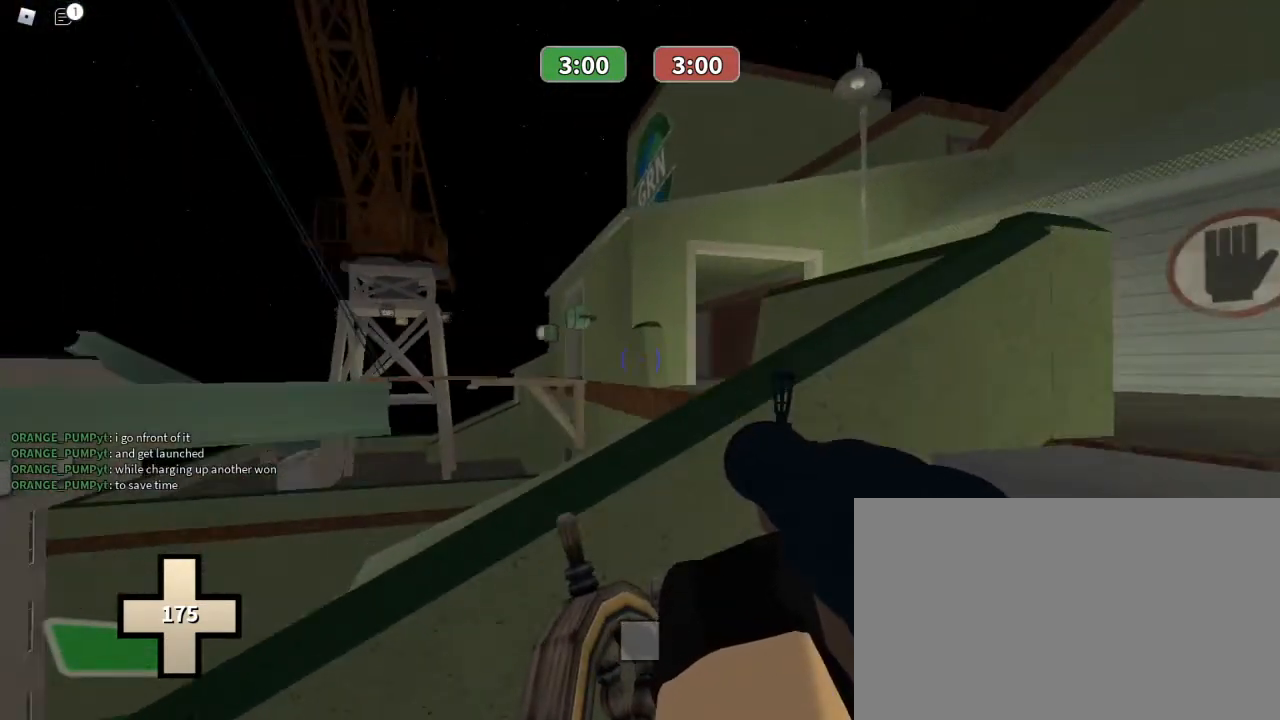
{"keys": ["d"], "mouse": [], "events": []}
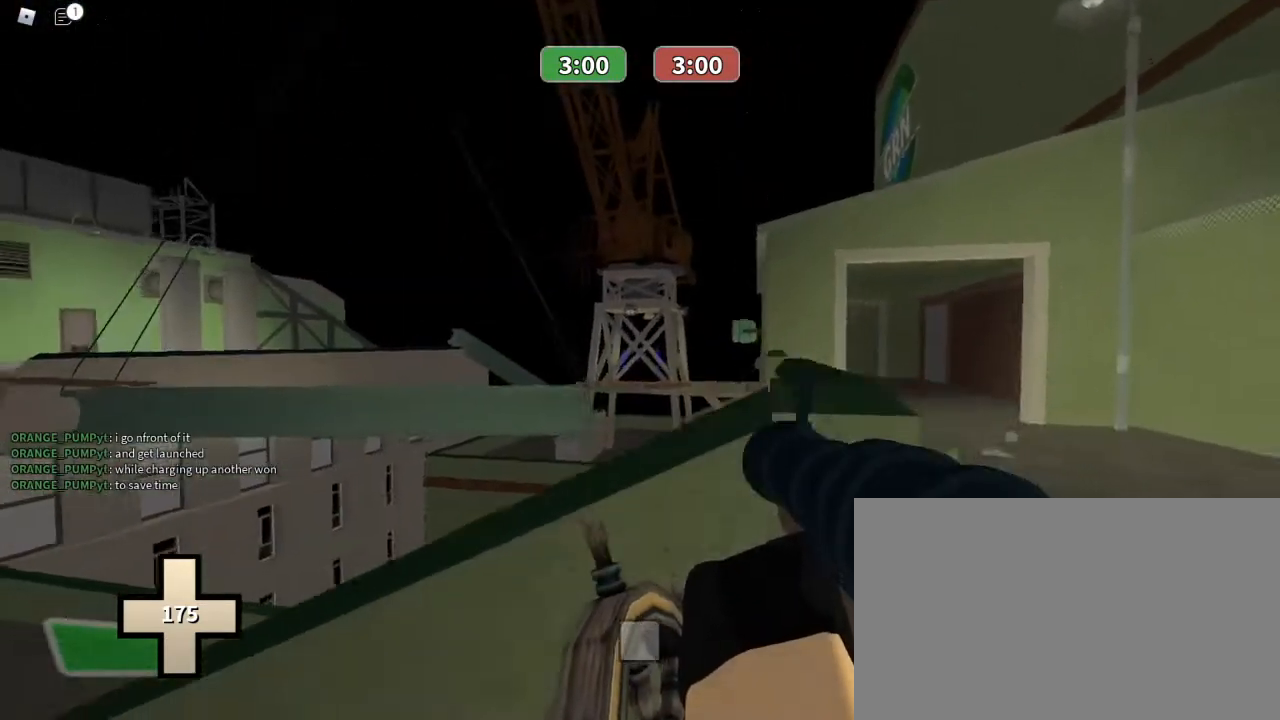
{"keys": ["d", "w"], "mouse": [], "events": [[300, "w", "down"]]}
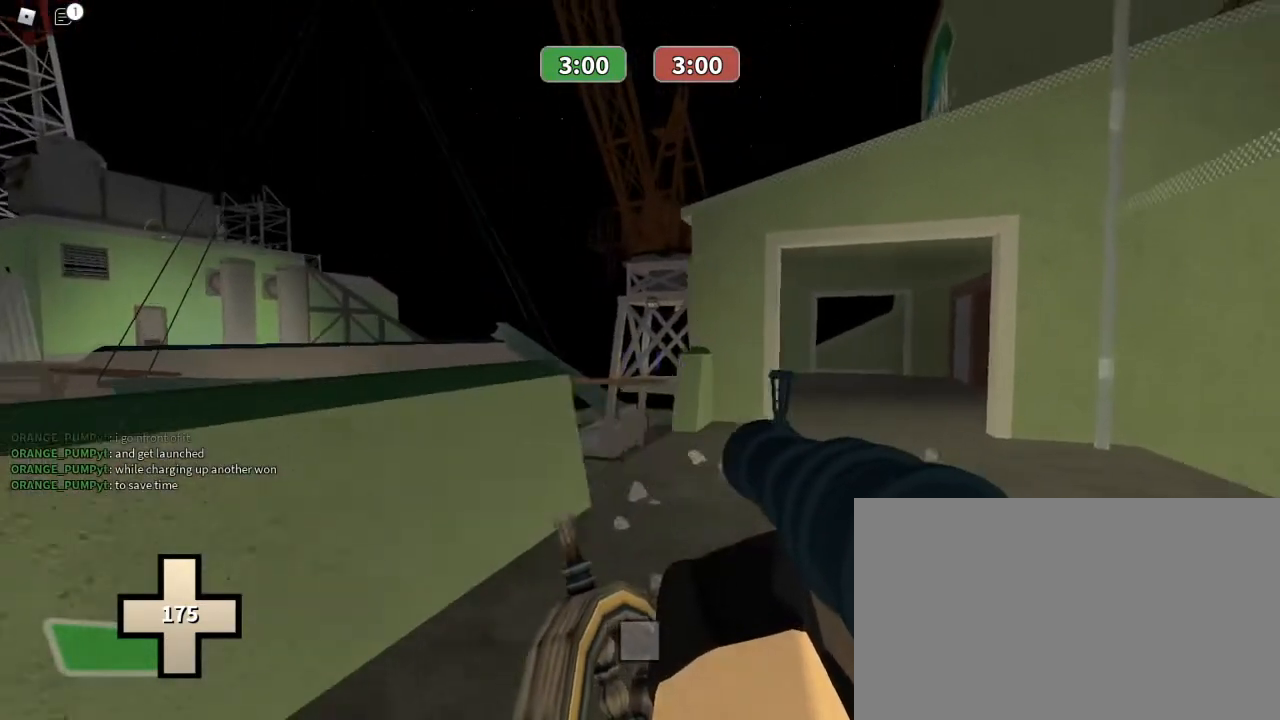
{"keys": ["w"], "mouse": [], "events": [[100, "d", "up"]]}
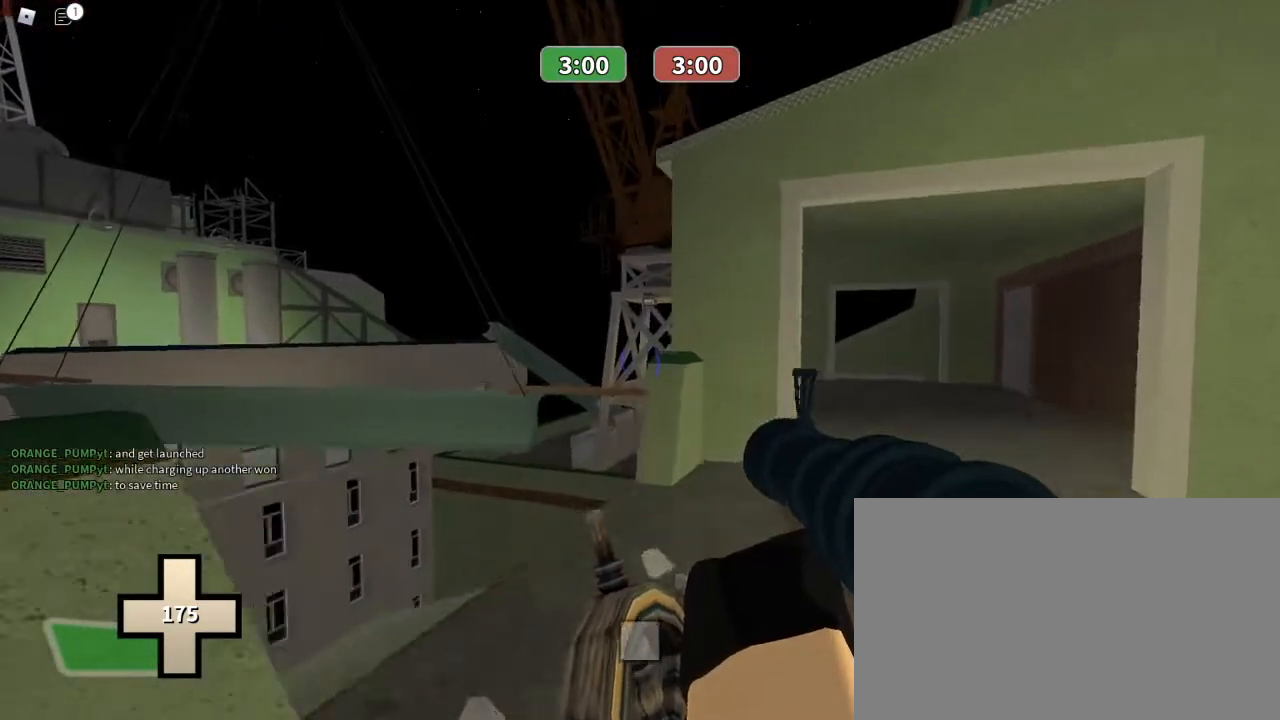
{"keys": ["ctrl", "w"], "mouse": ["right"], "events": [[433, "mouse_right", "down"], [500, "ctrl", "down"]]}
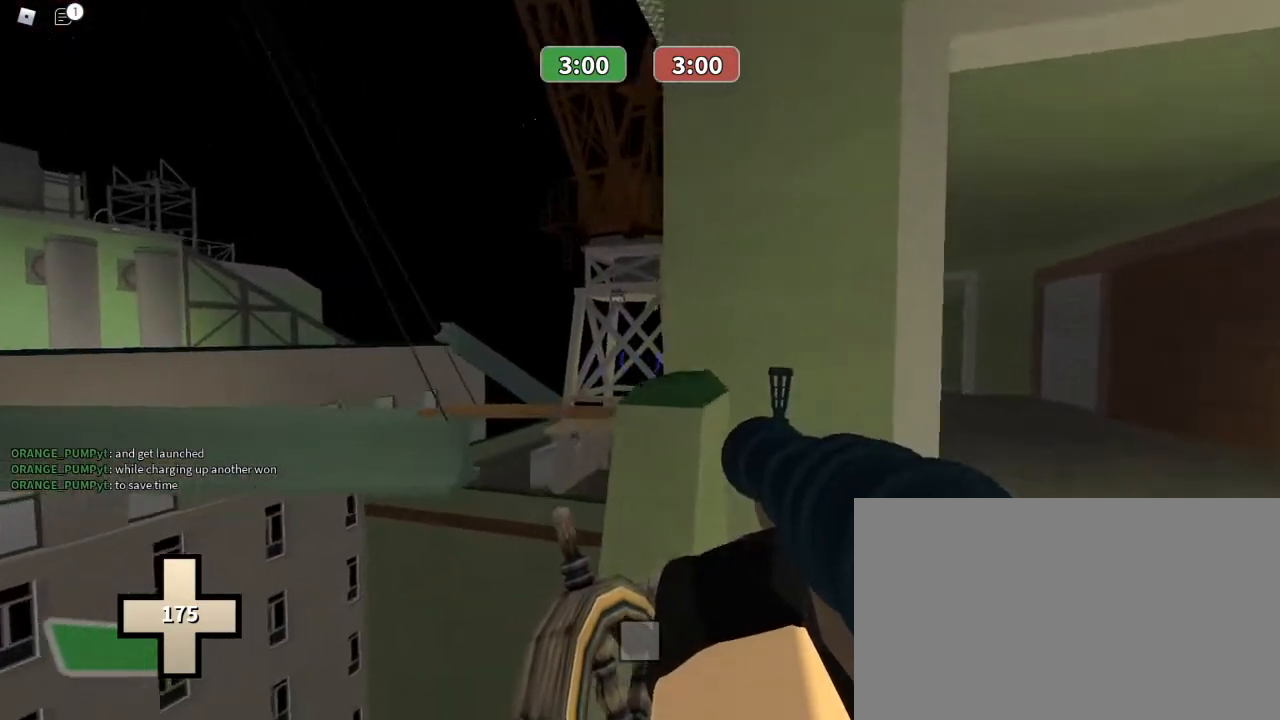
{"keys": ["ctrl", "w"], "mouse": [], "events": [[67, "mouse_right", "up"]]}
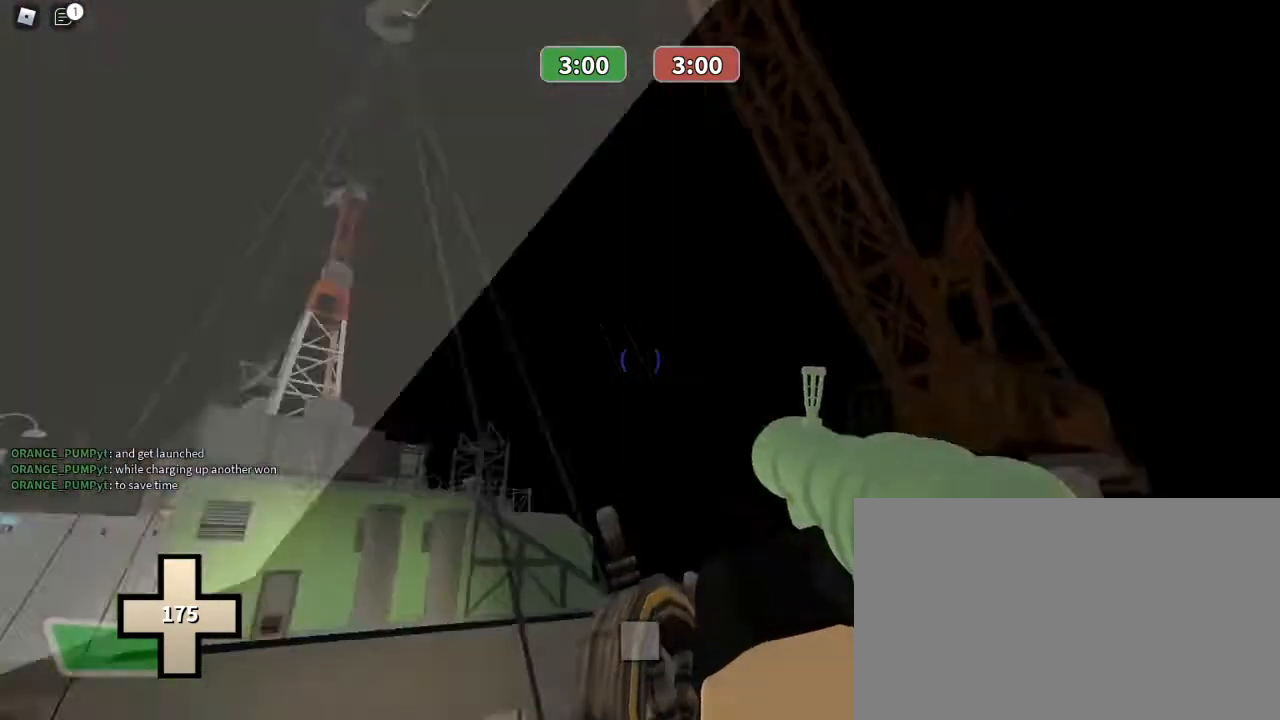
{"keys": ["ctrl", "w"], "mouse": ["left"], "events": [[333, "mouse_left", "down"]]}
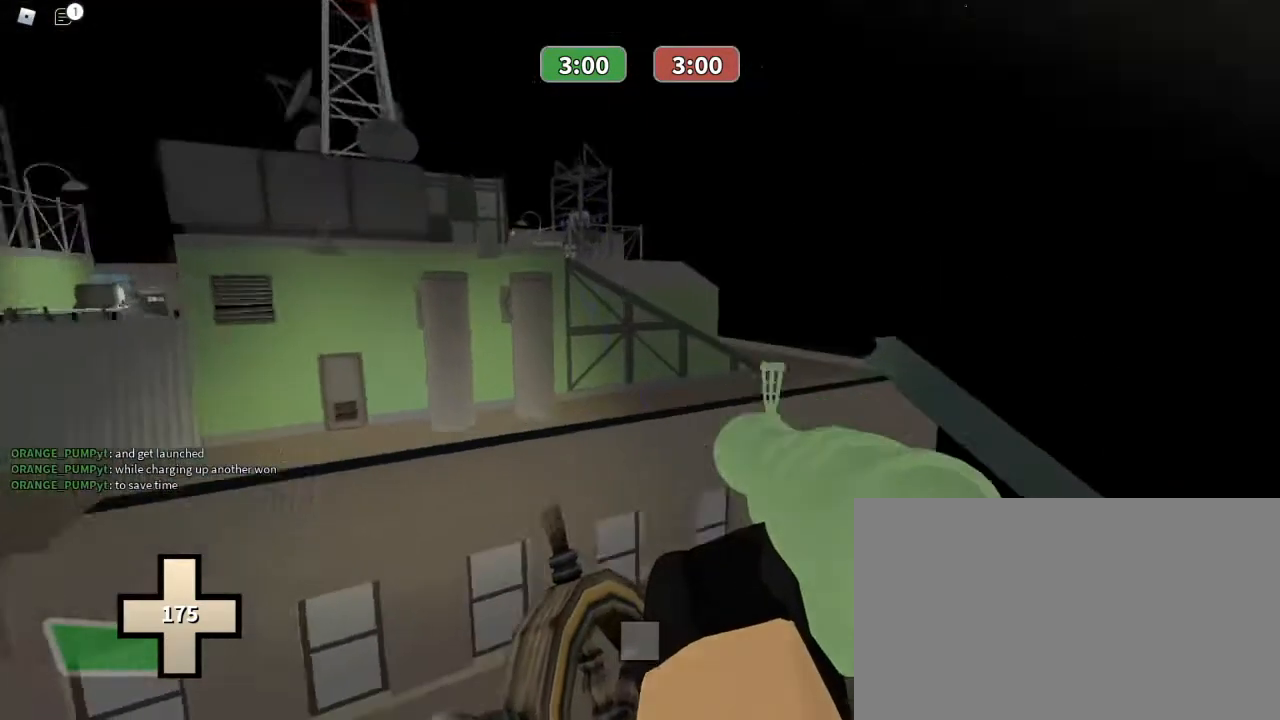
{"keys": ["w"], "mouse": ["left"], "events": [[100, "ctrl", "up"]]}
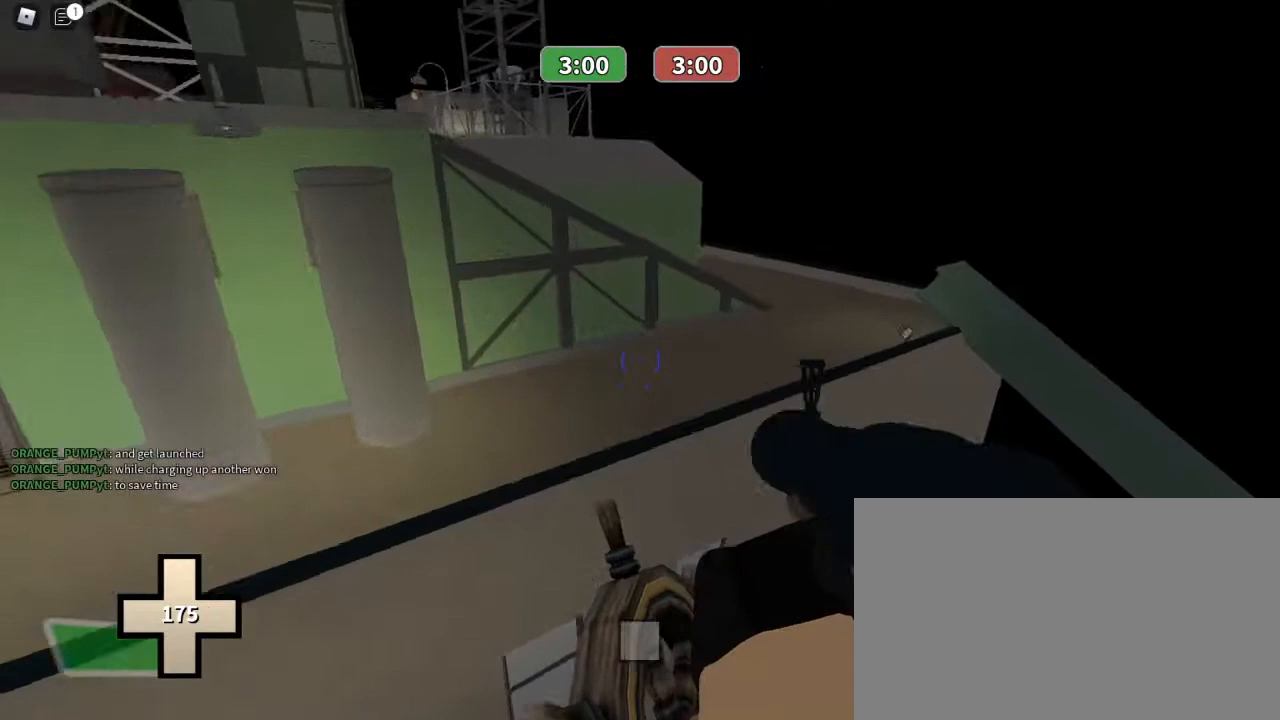
{"keys": ["w"], "mouse": [], "events": [[167, "mouse_left", "up"]]}
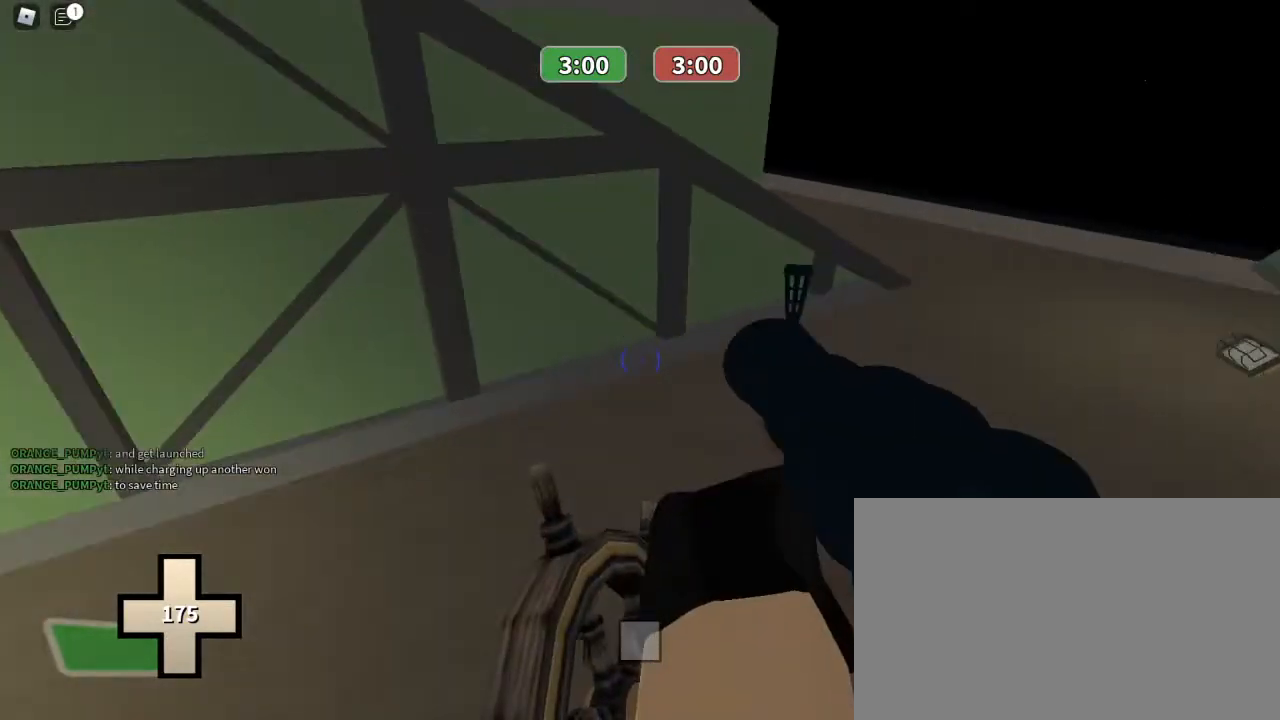
{"keys": ["w"], "mouse": [], "events": []}
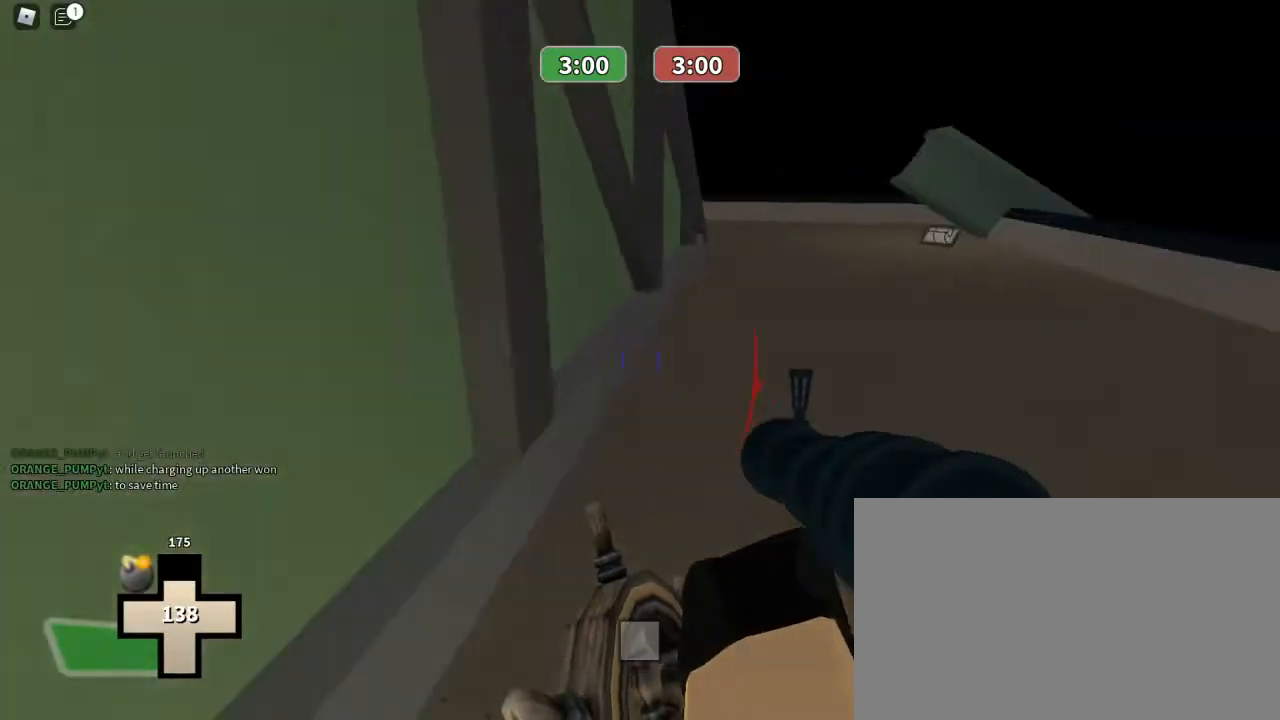
{"keys": ["w"], "mouse": [], "events": []}
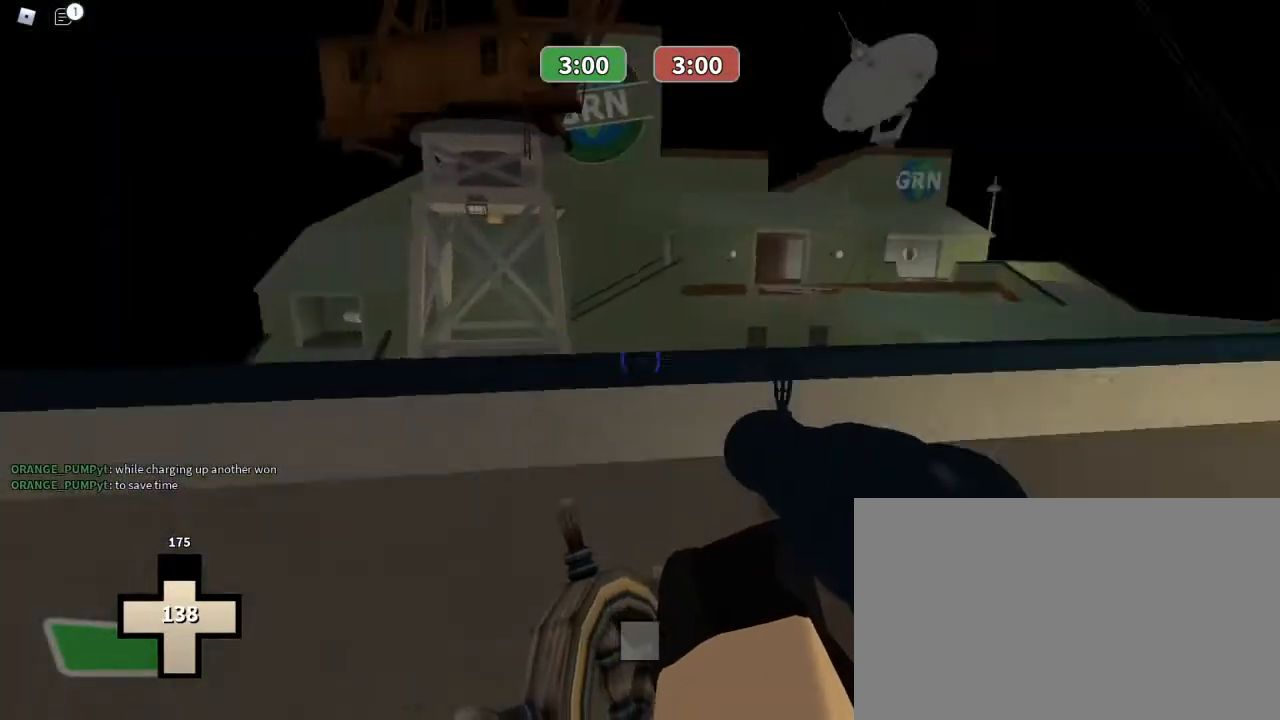
{"keys": ["a"], "mouse": ["left"], "events": [[133, "d", "down"], [133, "mouse_left", "down"], [133, "w", "up"], [300, "a", "down"], [300, "d", "up"]]}
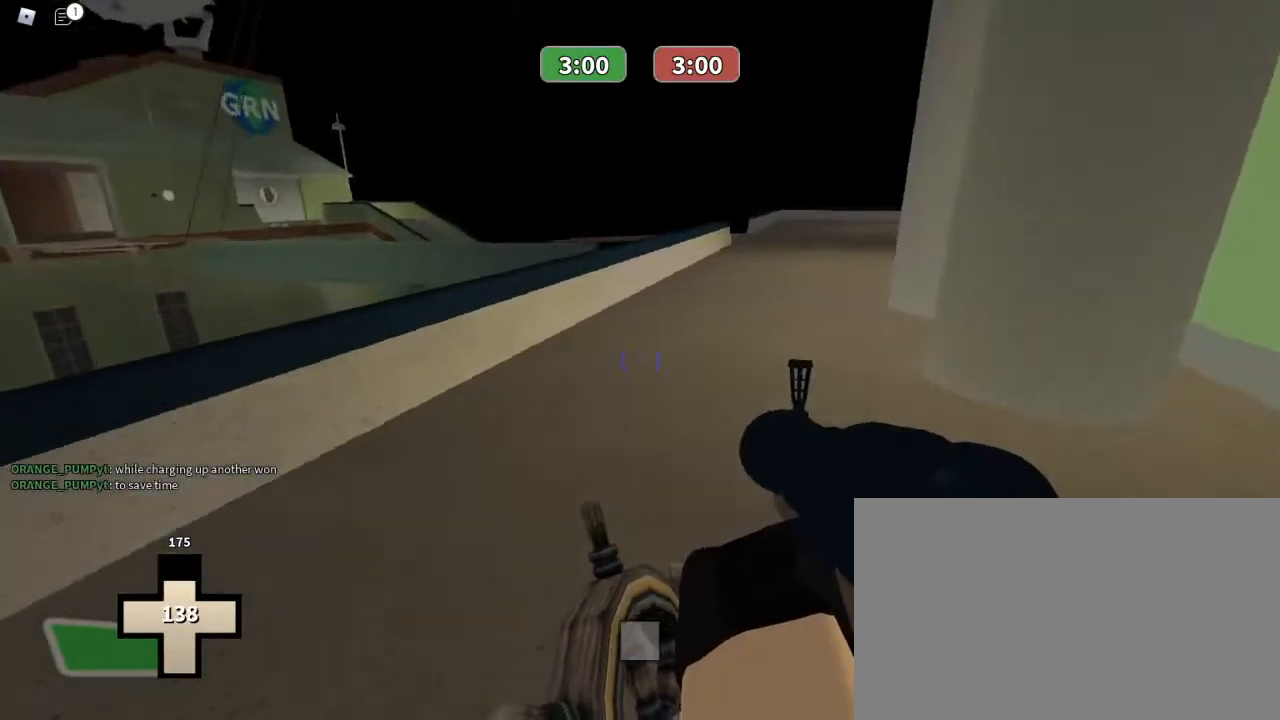
{"keys": ["ctrl", "w"], "mouse": [], "events": [[333, "ctrl", "down"], [333, "mouse_left", "up"], [333, "space", "down"], [333, "w", "down"], [433, "a", "up"], [433, "space", "up"]]}
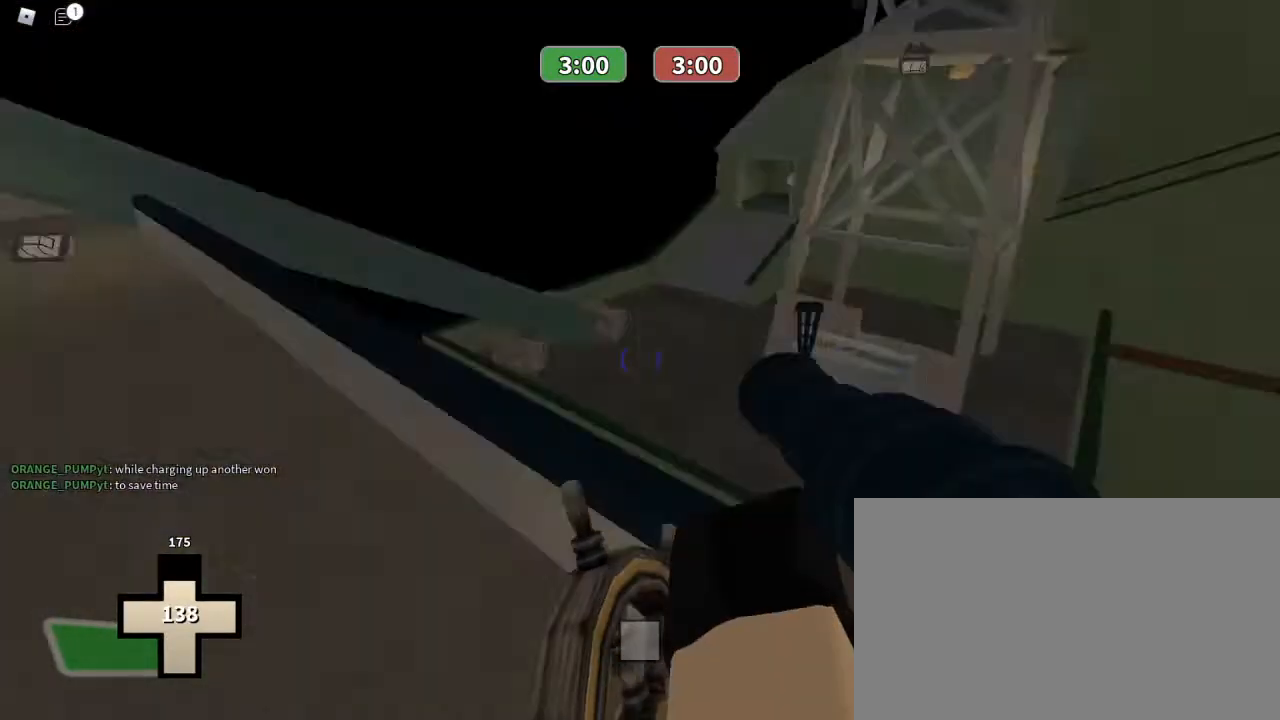
{"keys": ["ctrl", "w"], "mouse": [], "events": []}
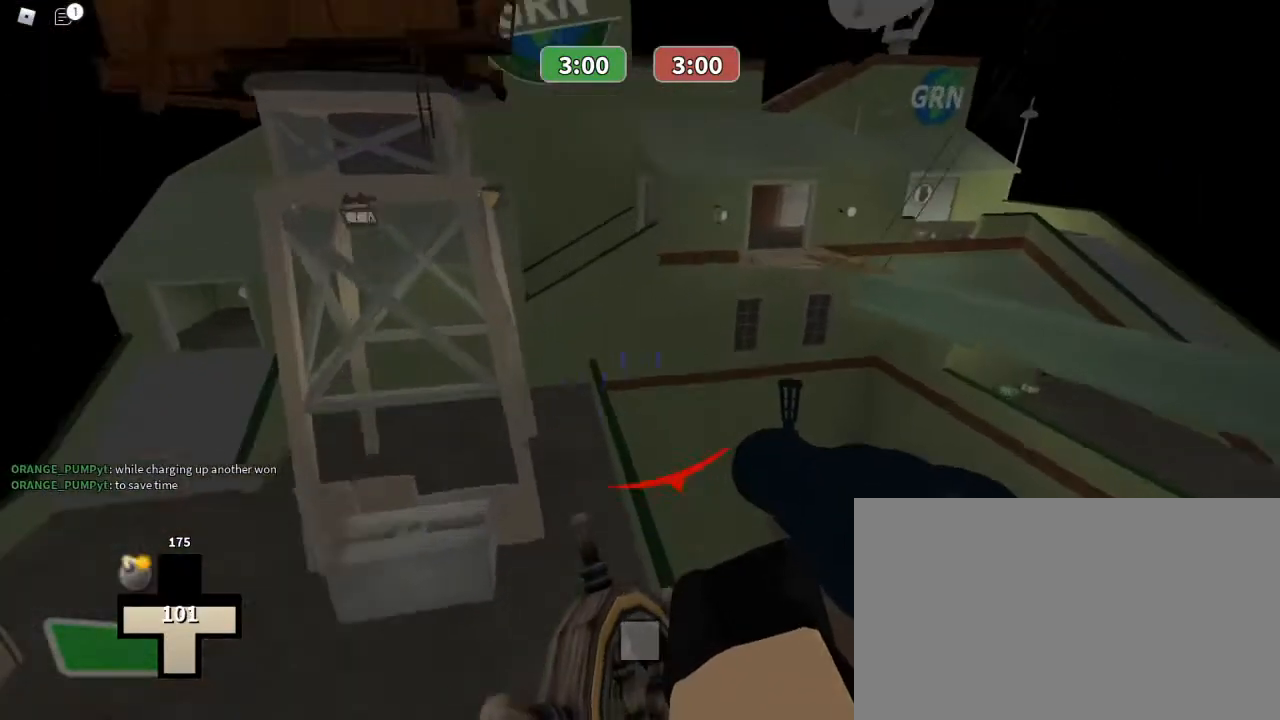
{"keys": ["ctrl", "w"], "mouse": [], "events": []}
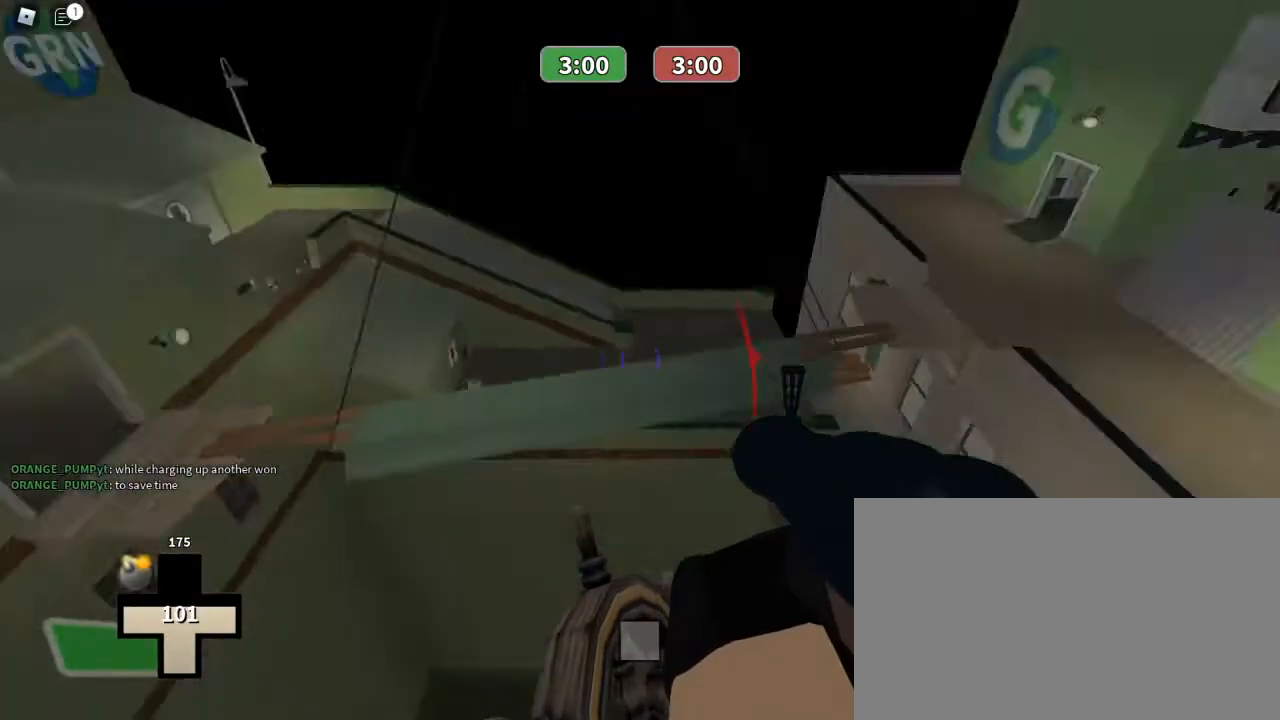
{"keys": ["ctrl", "w"], "mouse": [], "events": []}
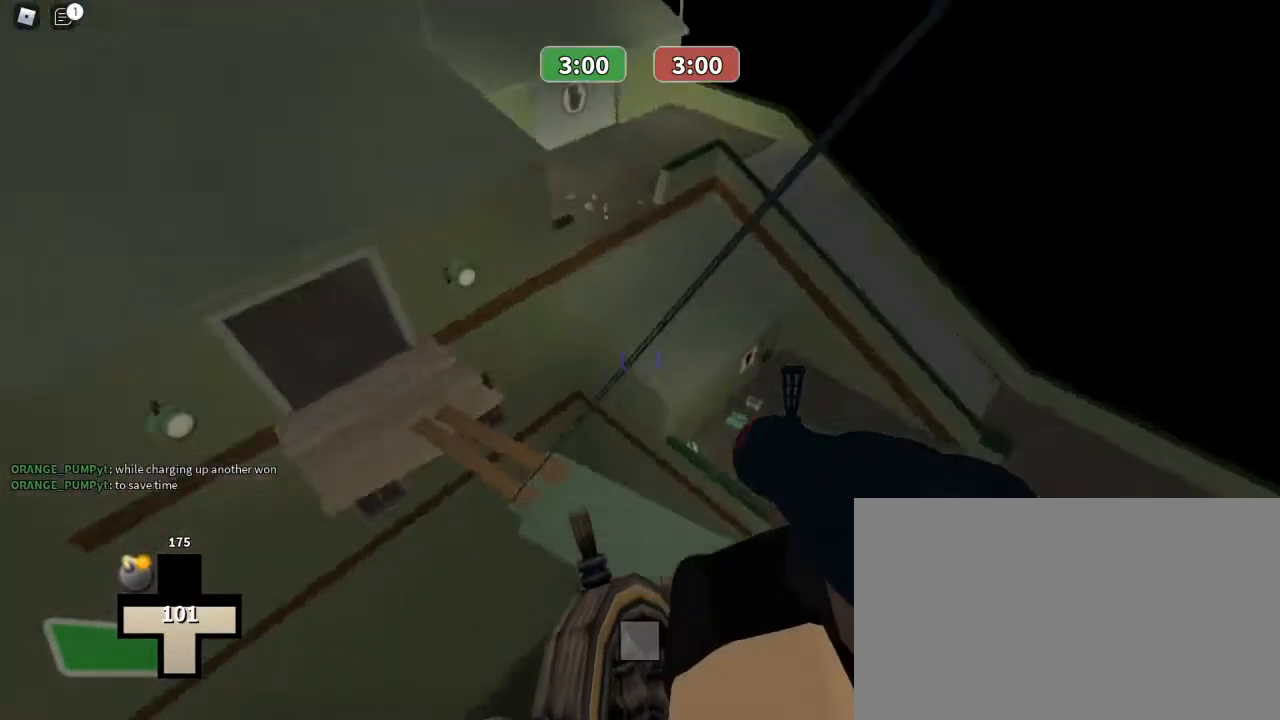
{"keys": ["ctrl", "w"], "mouse": [], "events": []}
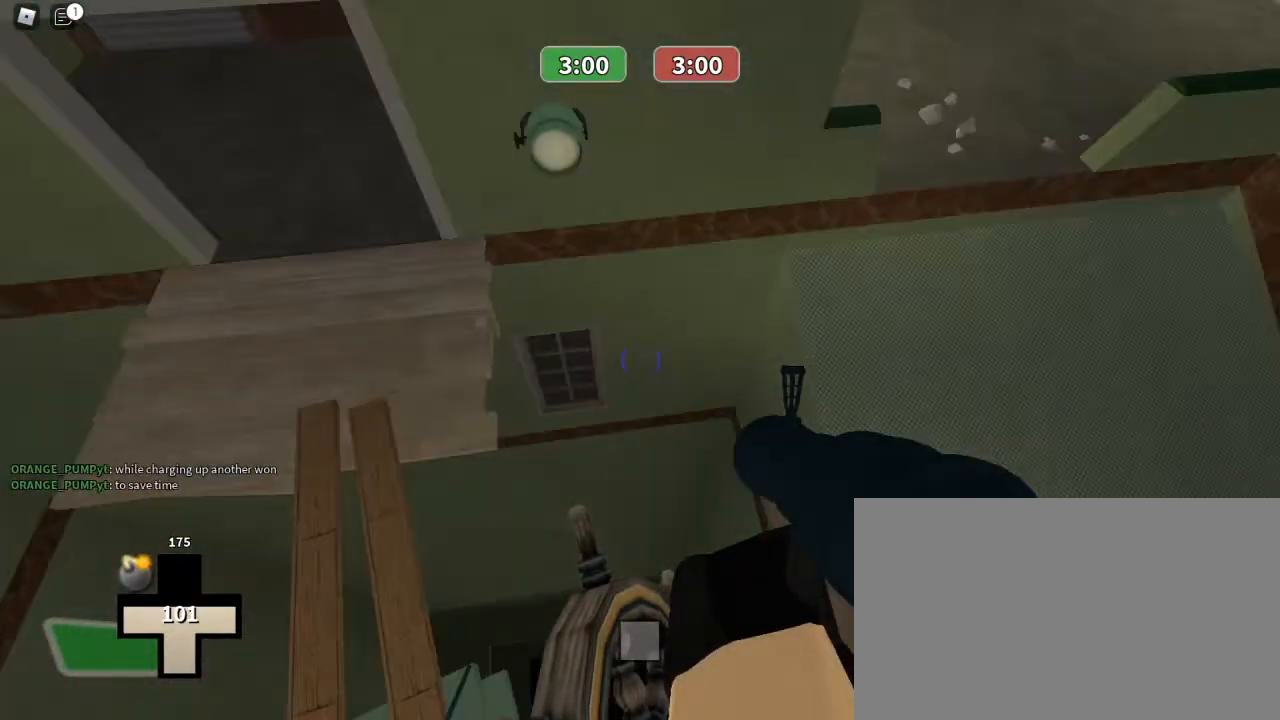
{"keys": ["ctrl", "w"], "mouse": [], "events": []}
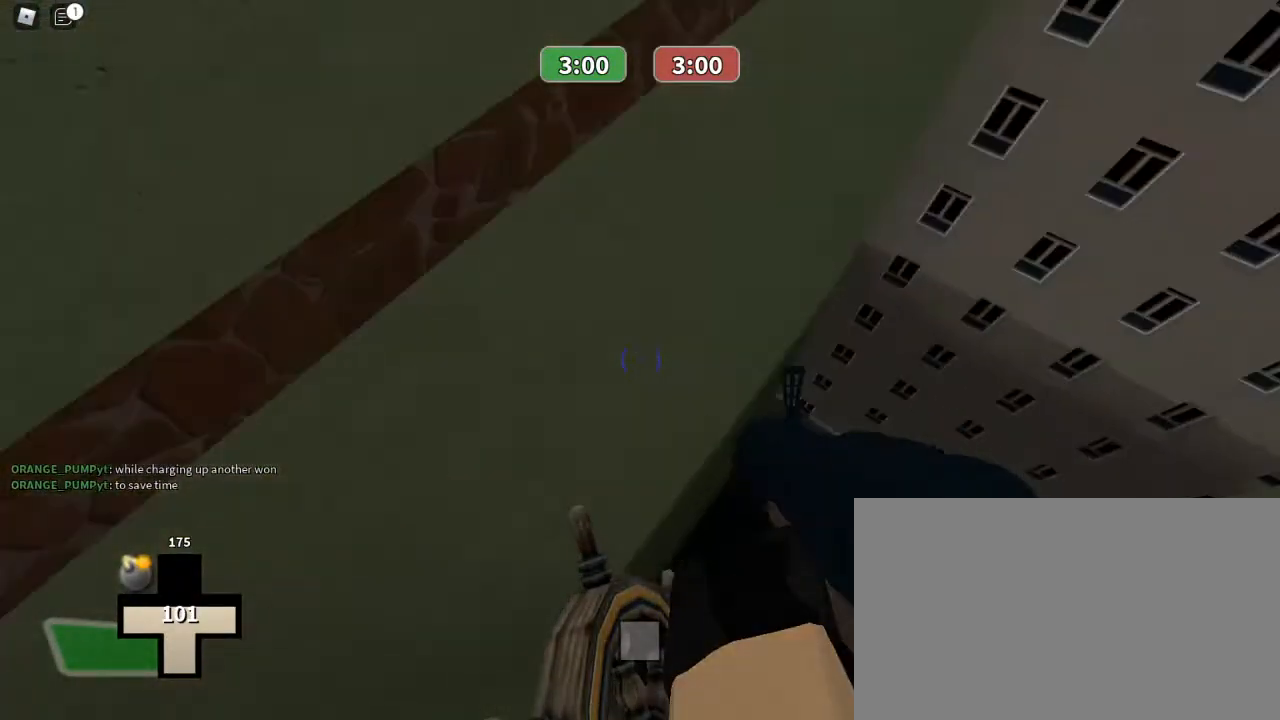
{"keys": ["w"], "mouse": [], "events": [[200, "ctrl", "up"]]}
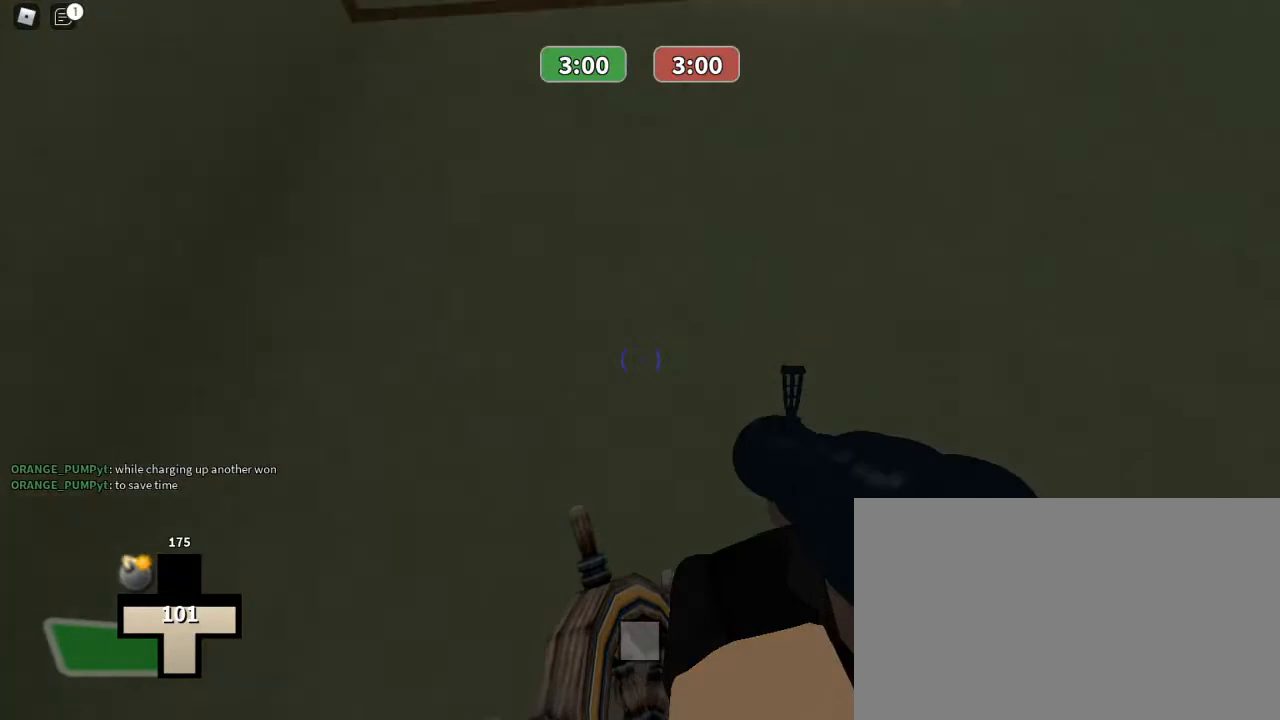
{"keys": [], "mouse": [], "events": [[400, "w", "up"]]}
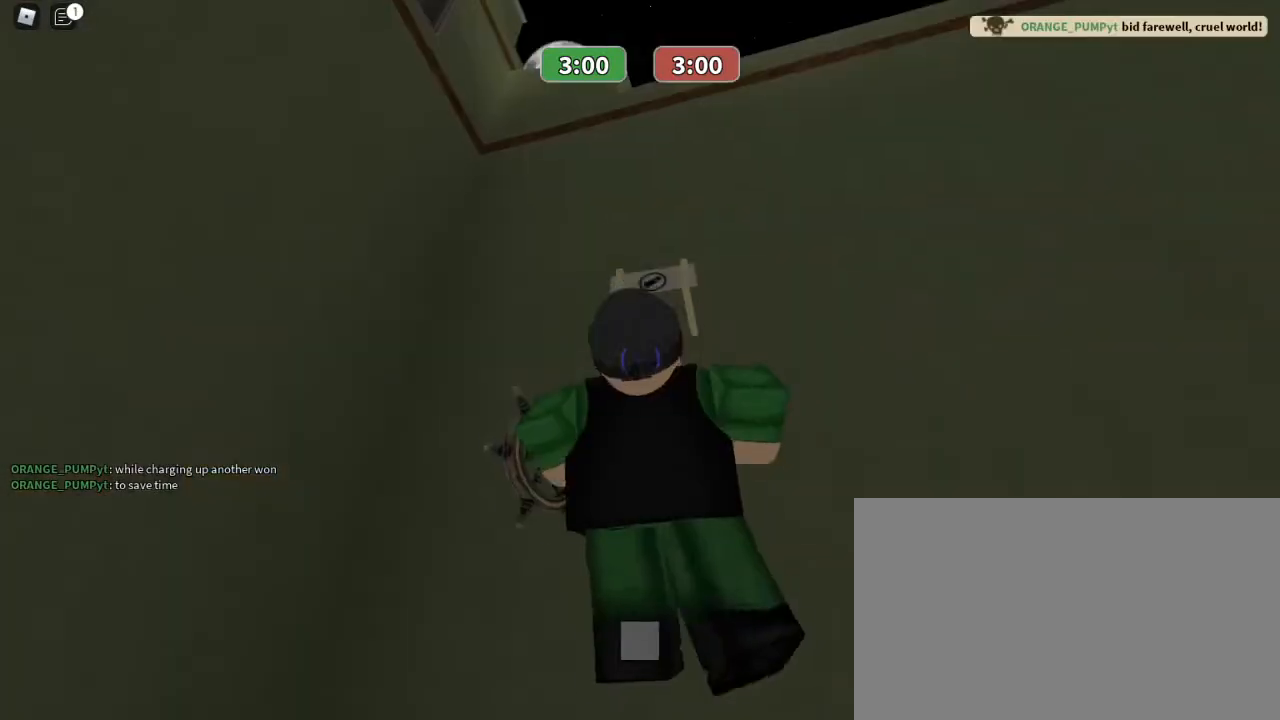
{"keys": [], "mouse": [], "events": []}
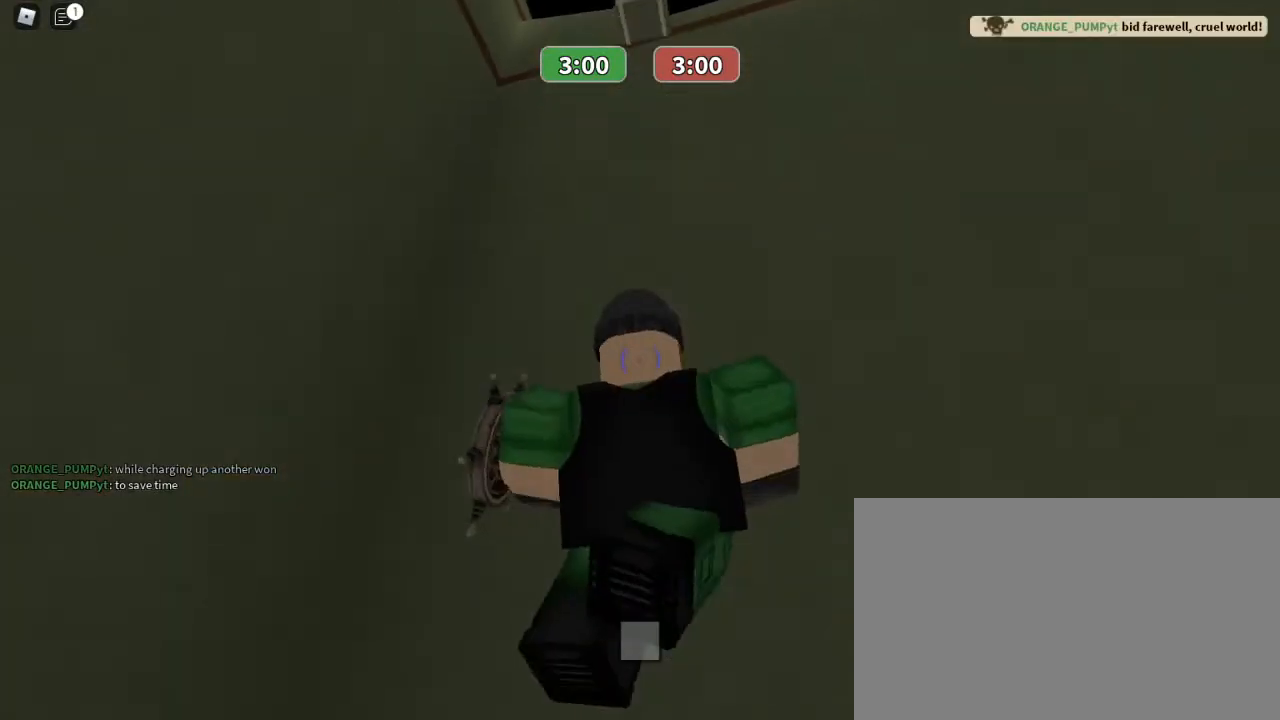
{"keys": [], "mouse": [], "events": []}
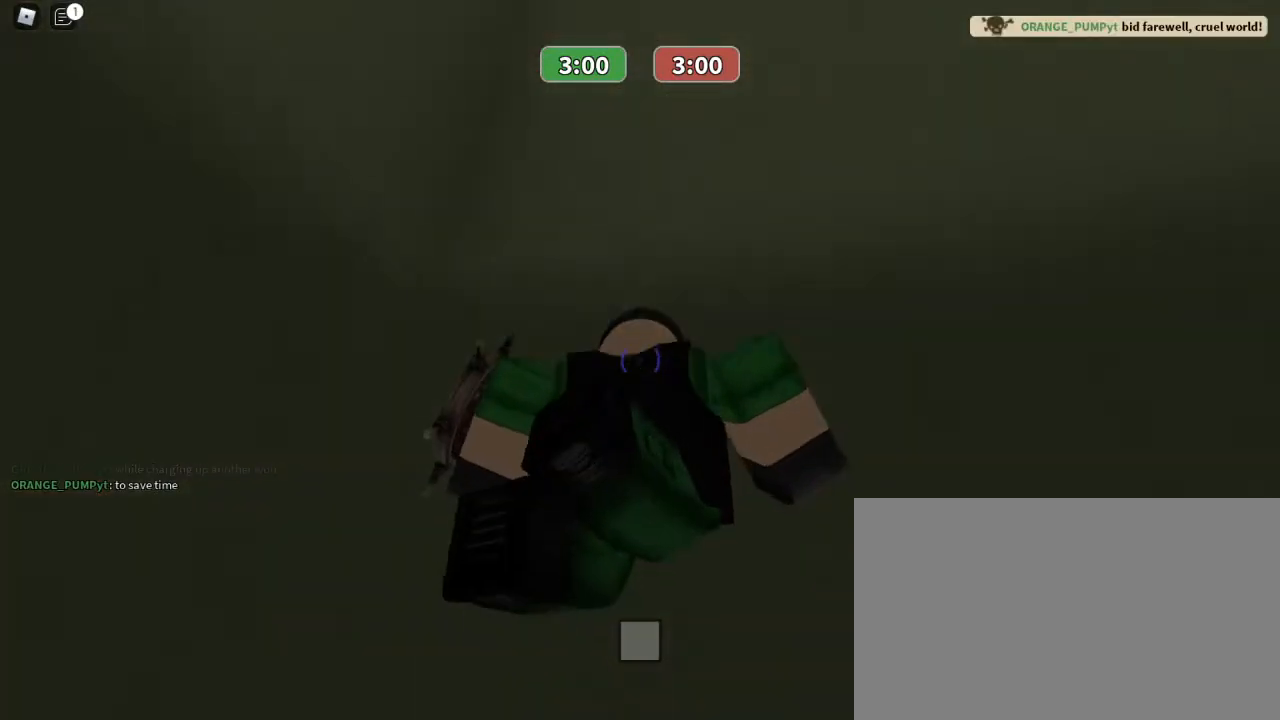
{"keys": [], "mouse": [], "events": []}
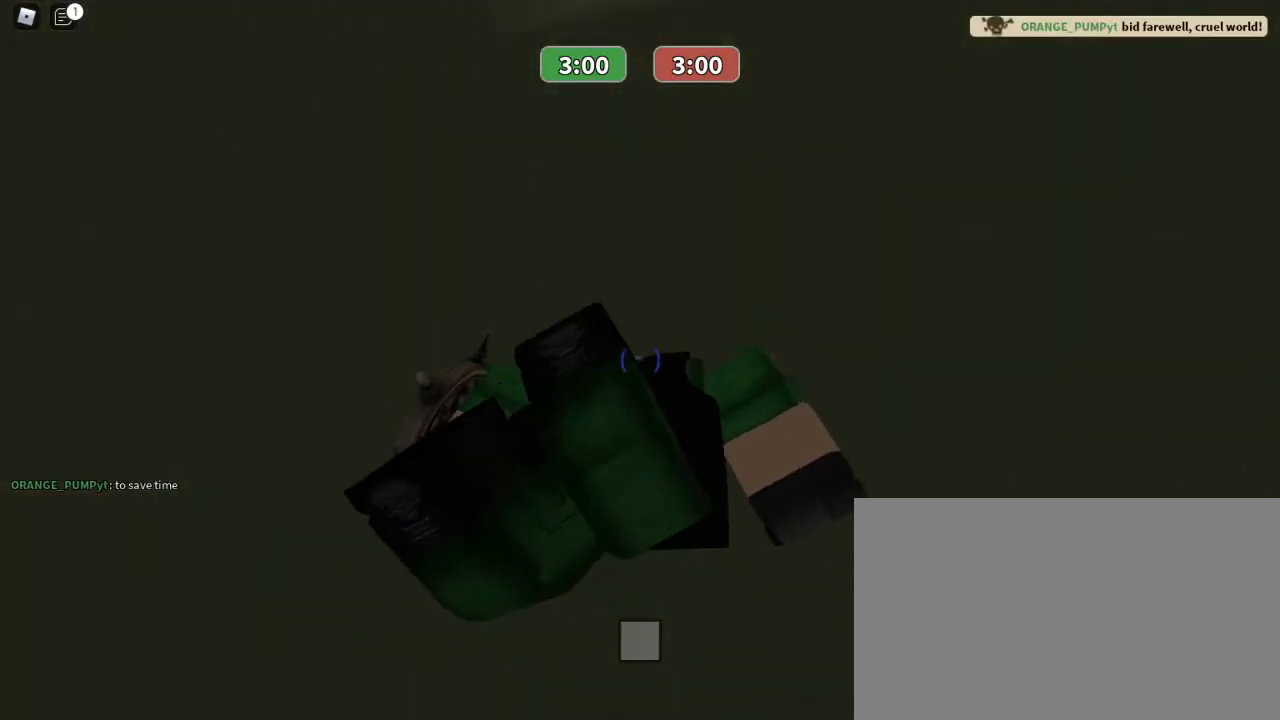
{"keys": [], "mouse": [], "events": []}
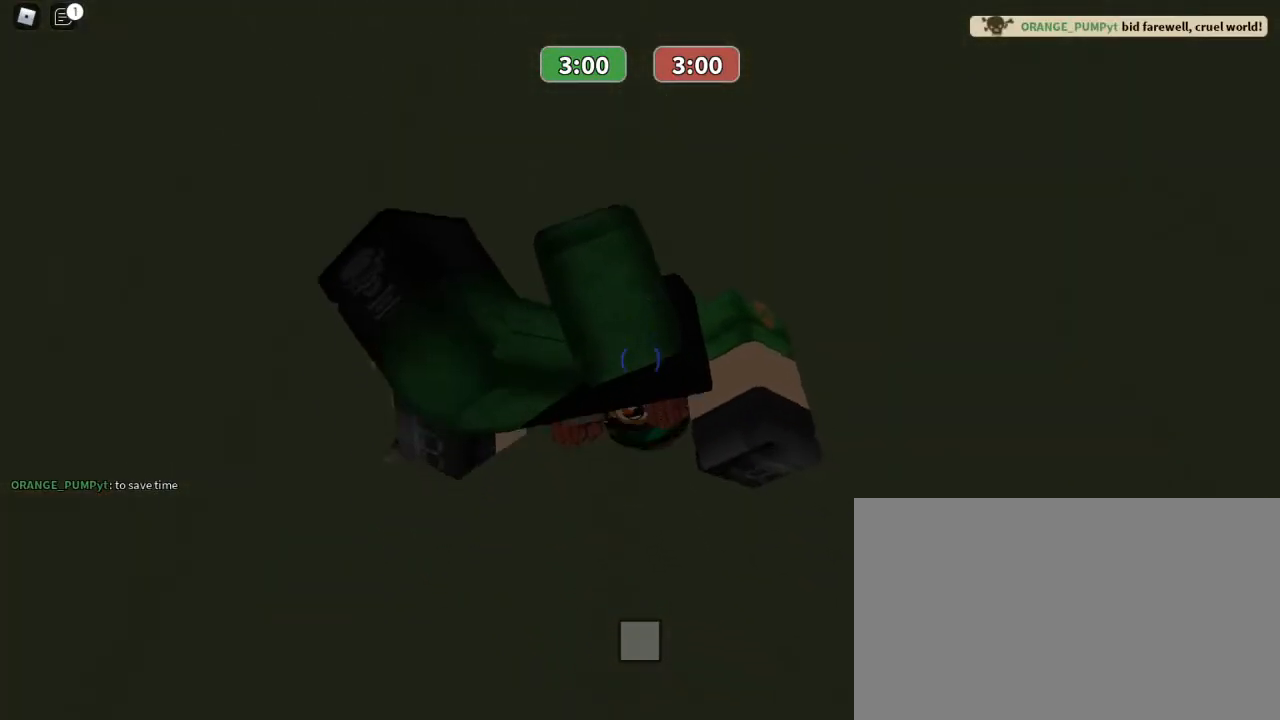
{"keys": [], "mouse": [], "events": []}